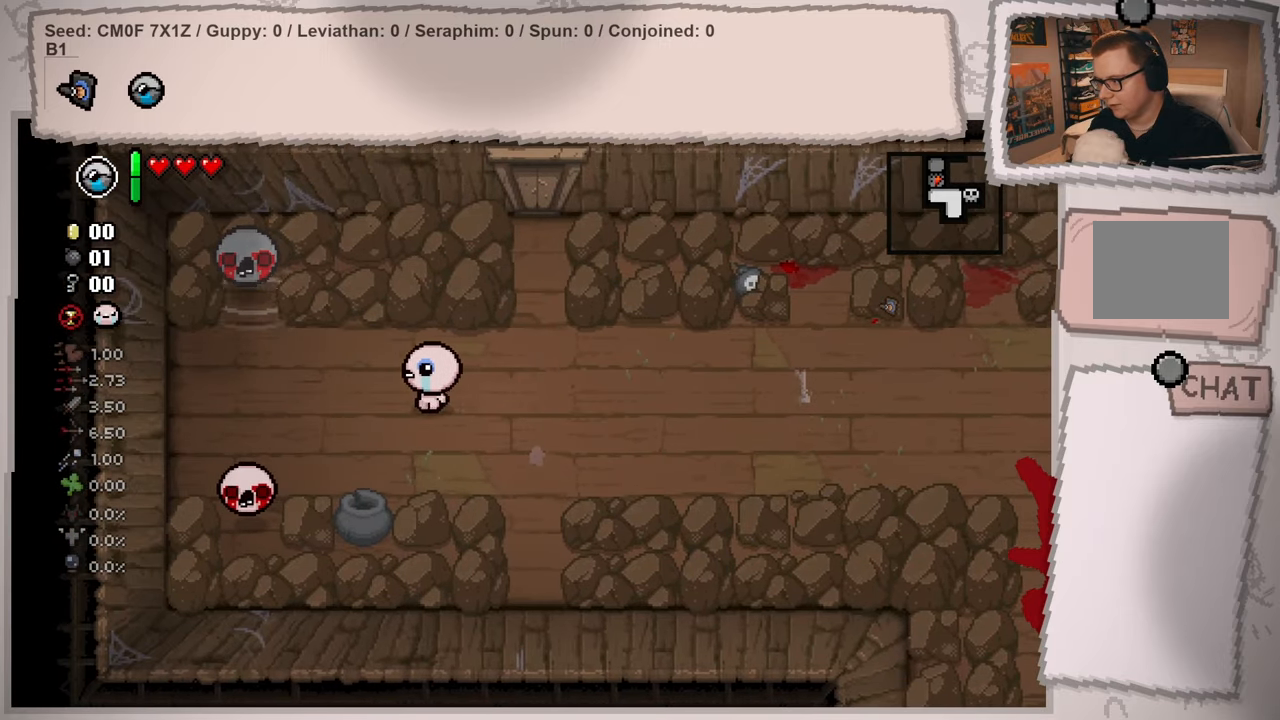
Gameplay with a controller (Xbox layout); each line is a JSON object with the inputs held at the frame after it. "events" lists button and stick changes between this image and that frame as [ms after this image, input, new state], when the widget could be followed in between. Not read: L3 R3.
{"buttons": [], "left_stick": "right", "right_stick": "center", "events": [[300, "right_stick", "down-left"], [317, "left_stick", "right"], [500, "right_stick", "center"]]}
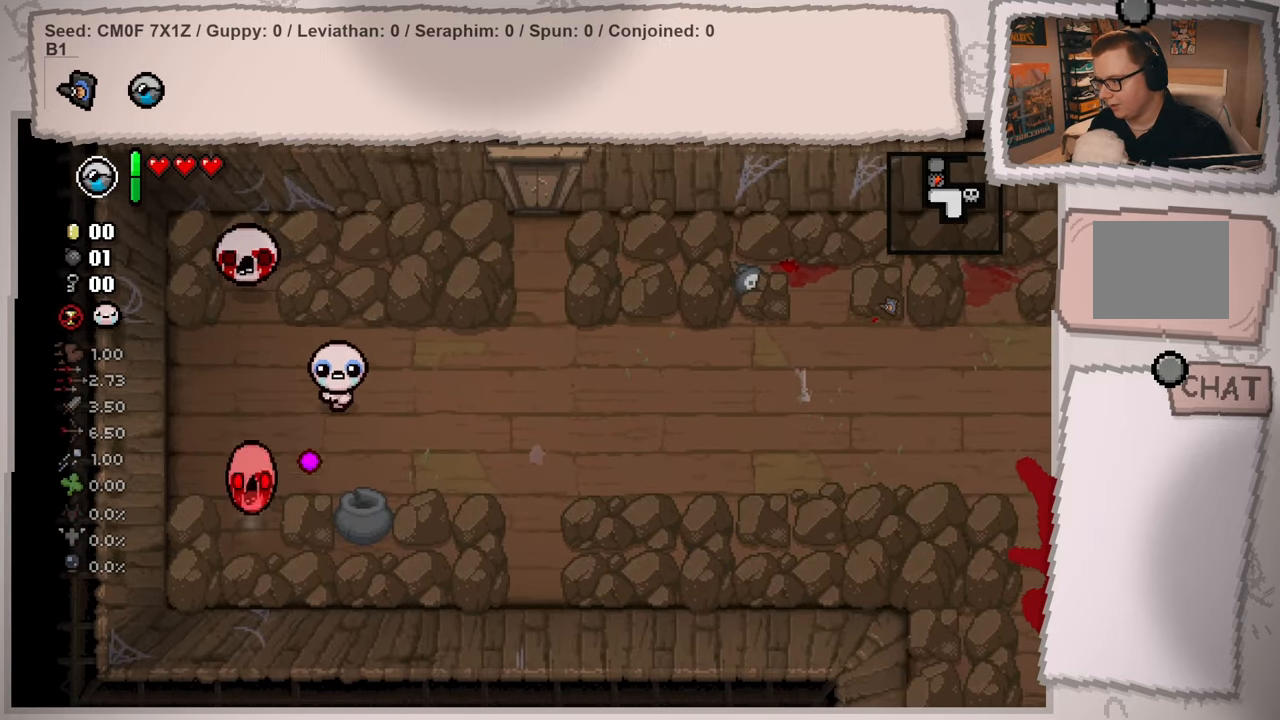
{"buttons": [], "left_stick": "left", "right_stick": "center", "events": [[201, "left_stick", "down-right"], [451, "left_stick", "center"], [501, "left_stick", "left"]]}
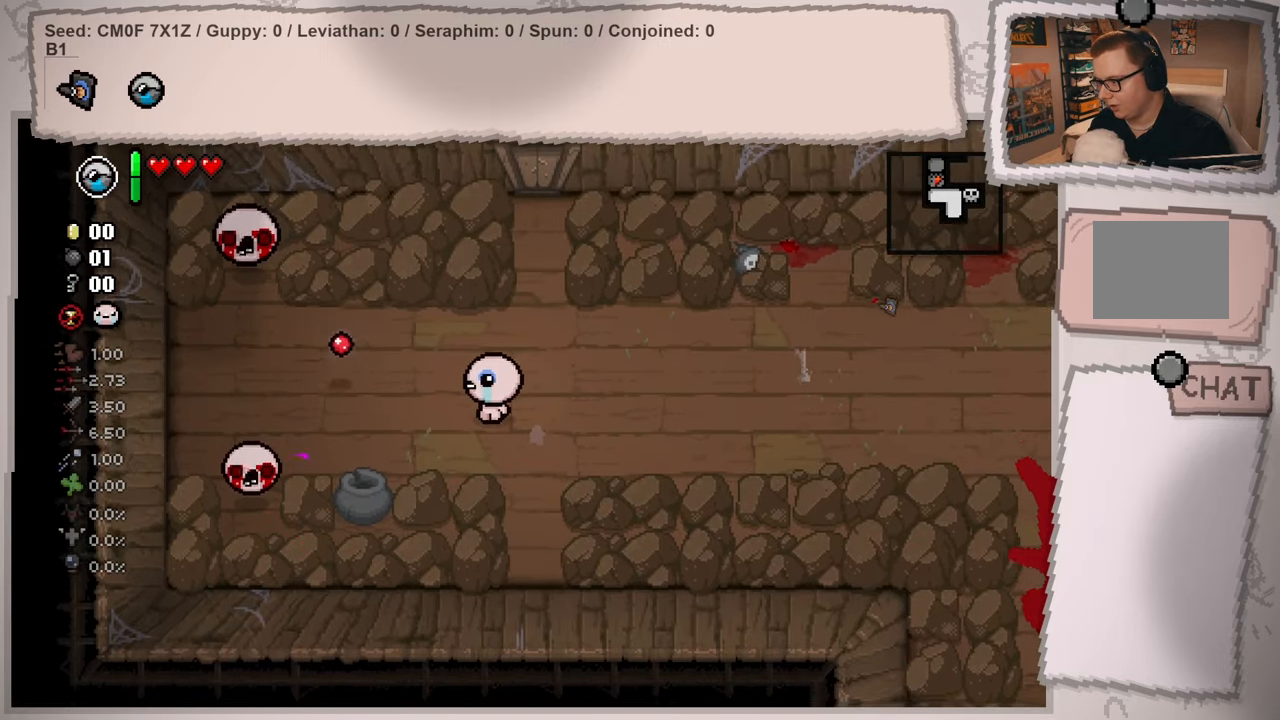
{"buttons": [], "left_stick": "left", "right_stick": "center", "events": [[50, "left_stick", "up-left"], [334, "left_stick", "left"]]}
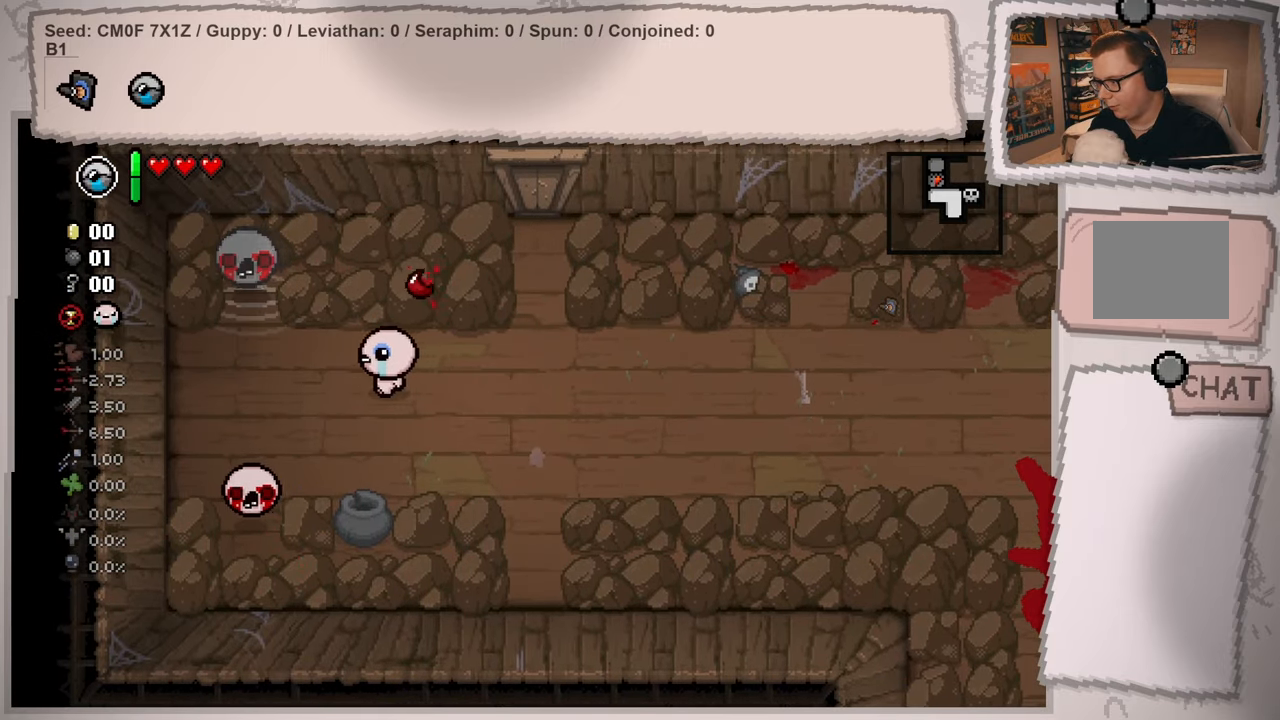
{"buttons": [], "left_stick": "right", "right_stick": "center", "events": [[167, "right_stick", "down-left"], [217, "left_stick", "right"], [284, "right_stick", "center"]]}
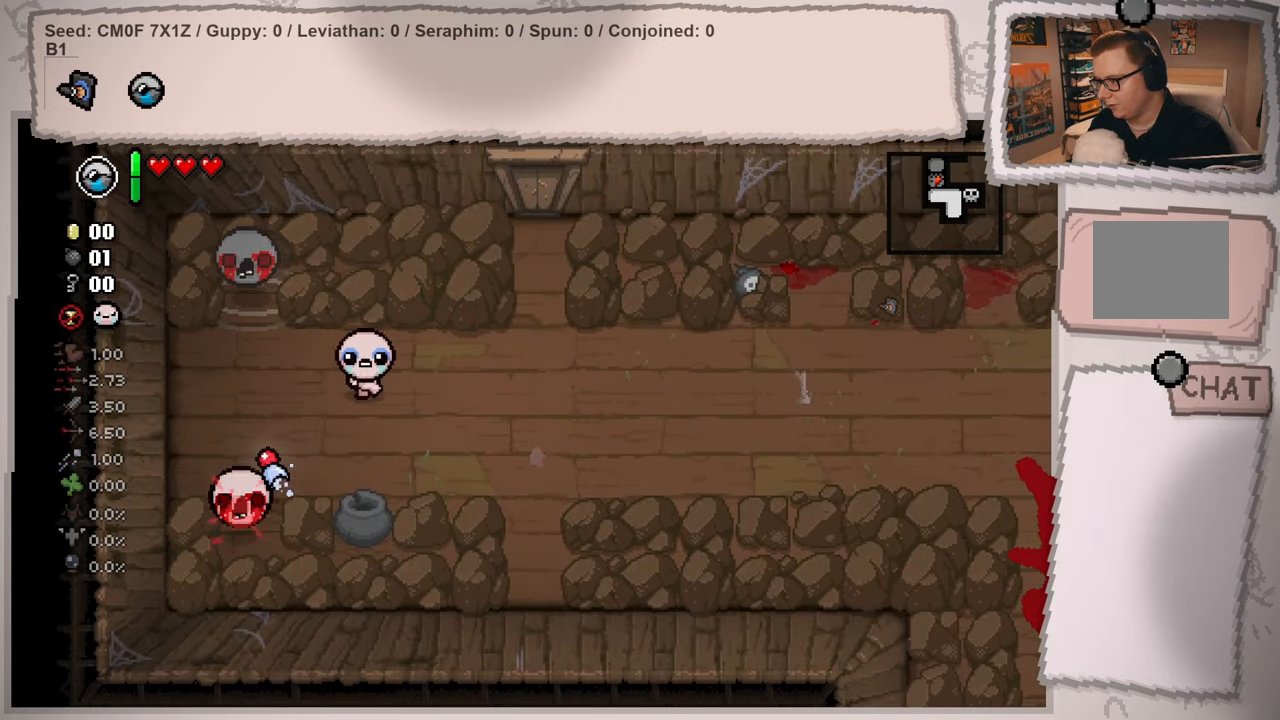
{"buttons": [], "left_stick": "left", "right_stick": "center", "events": [[250, "left_stick", "down-right"], [417, "left_stick", "center"], [467, "left_stick", "left"]]}
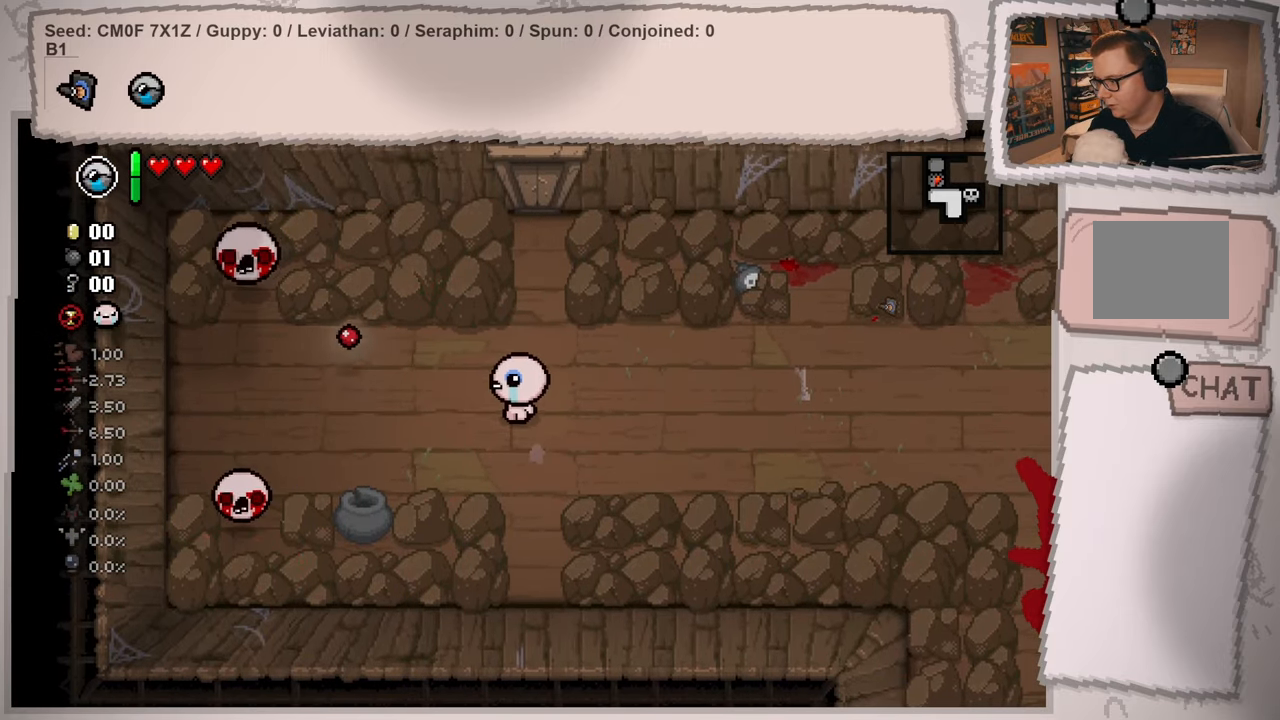
{"buttons": [], "left_stick": "left", "right_stick": "center", "events": [[151, "left_stick", "up-left"], [417, "left_stick", "left"]]}
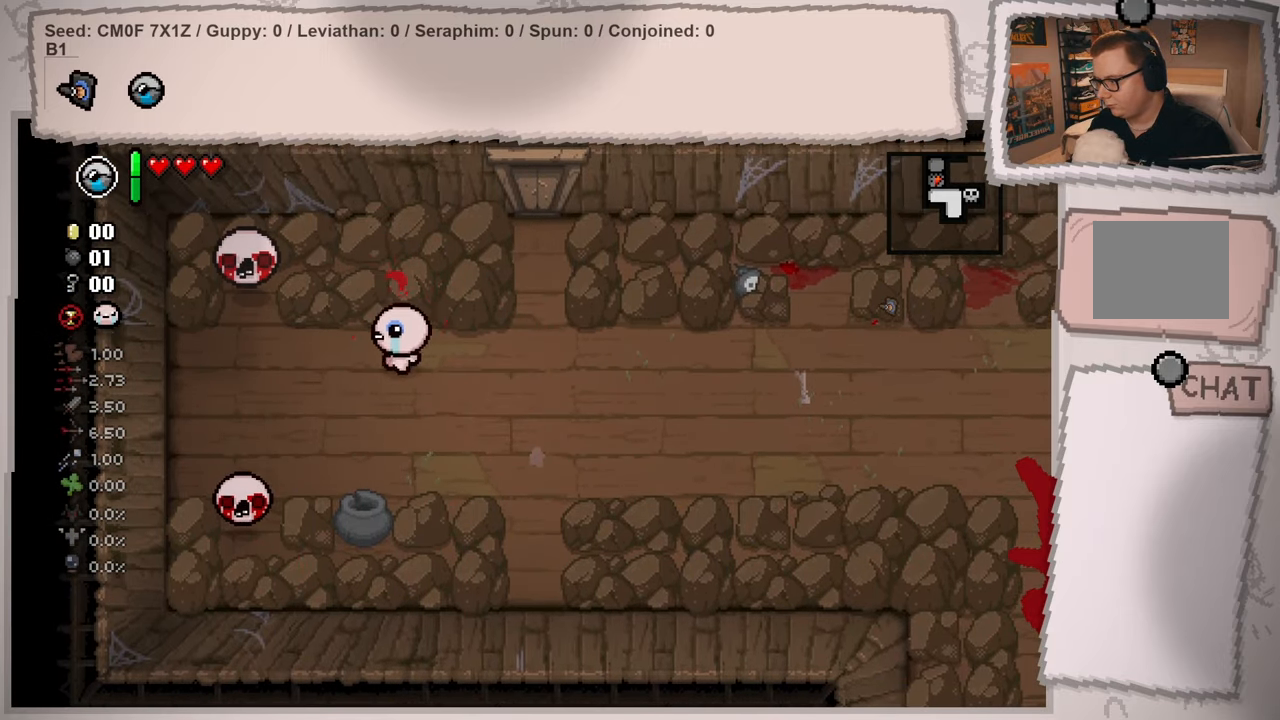
{"buttons": [], "left_stick": "down-right", "right_stick": "center", "events": [[267, "right_stick", "down-left"], [283, "left_stick", "down-right"], [367, "right_stick", "center"]]}
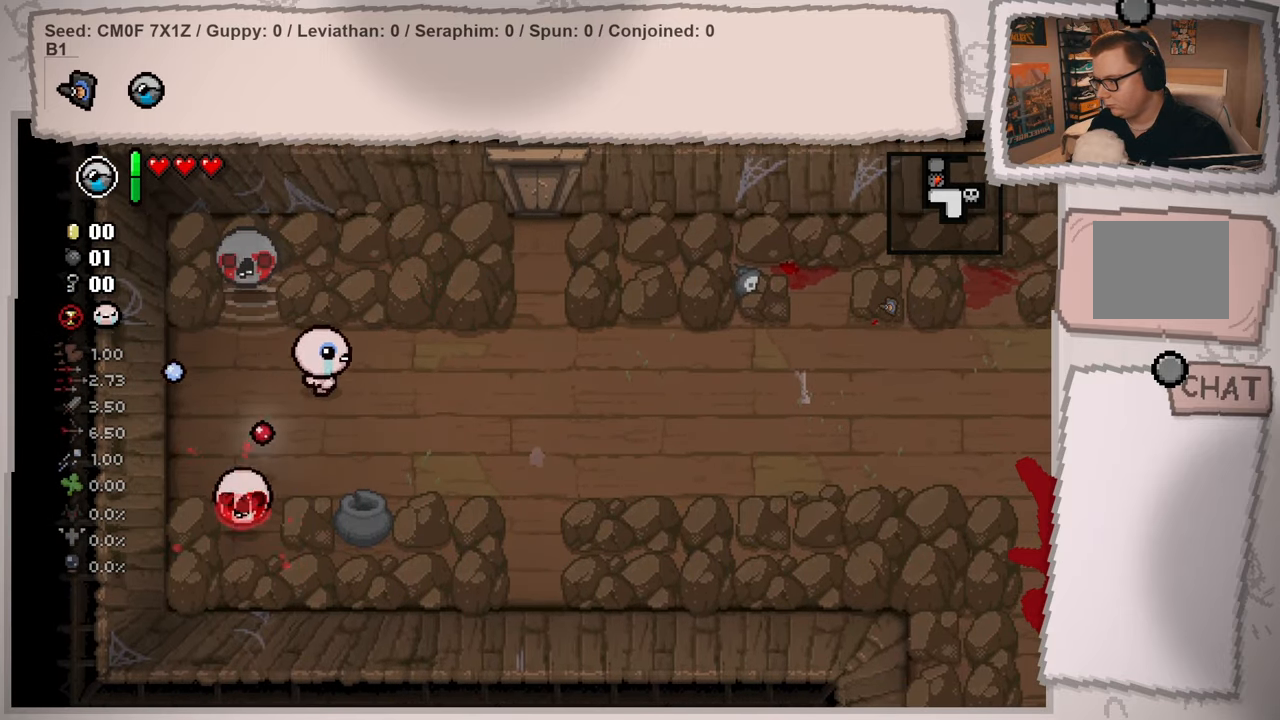
{"buttons": [], "left_stick": "up-left", "right_stick": "center", "events": [[117, "left_stick", "right"], [417, "left_stick", "left"], [484, "left_stick", "up-left"]]}
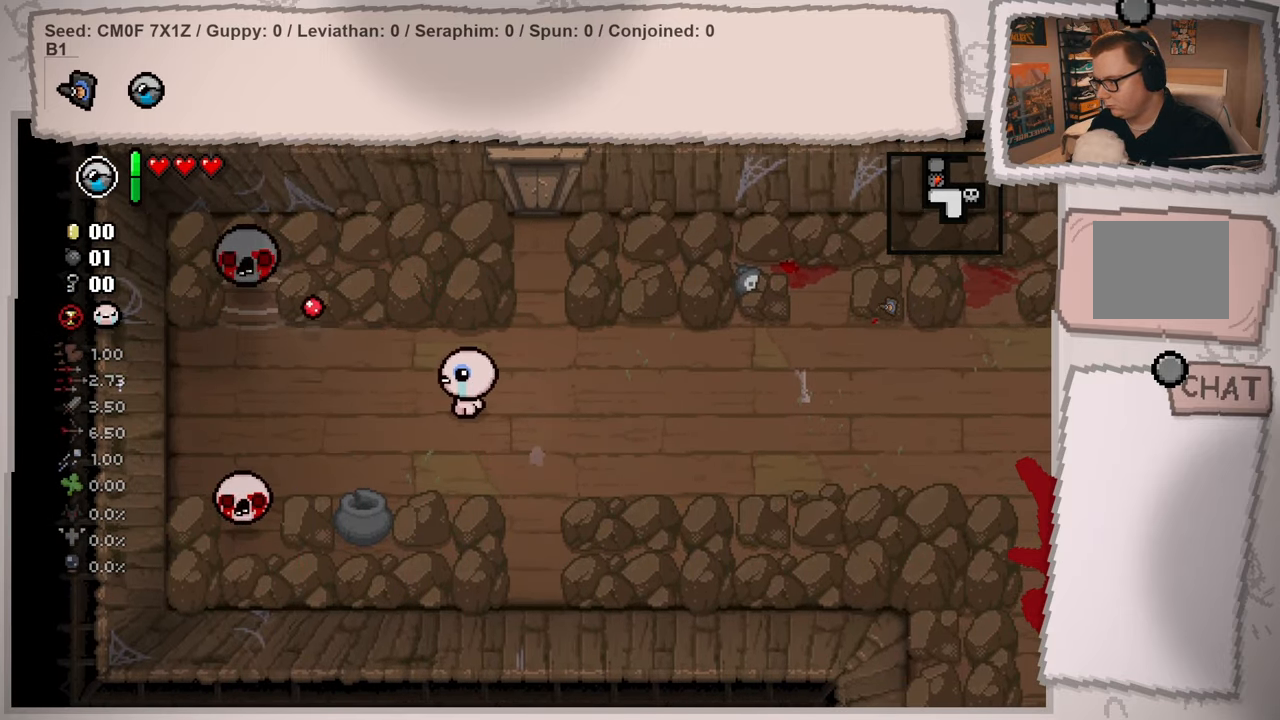
{"buttons": [], "left_stick": "down-left", "right_stick": "center", "events": [[267, "left_stick", "left"], [450, "left_stick", "down-left"]]}
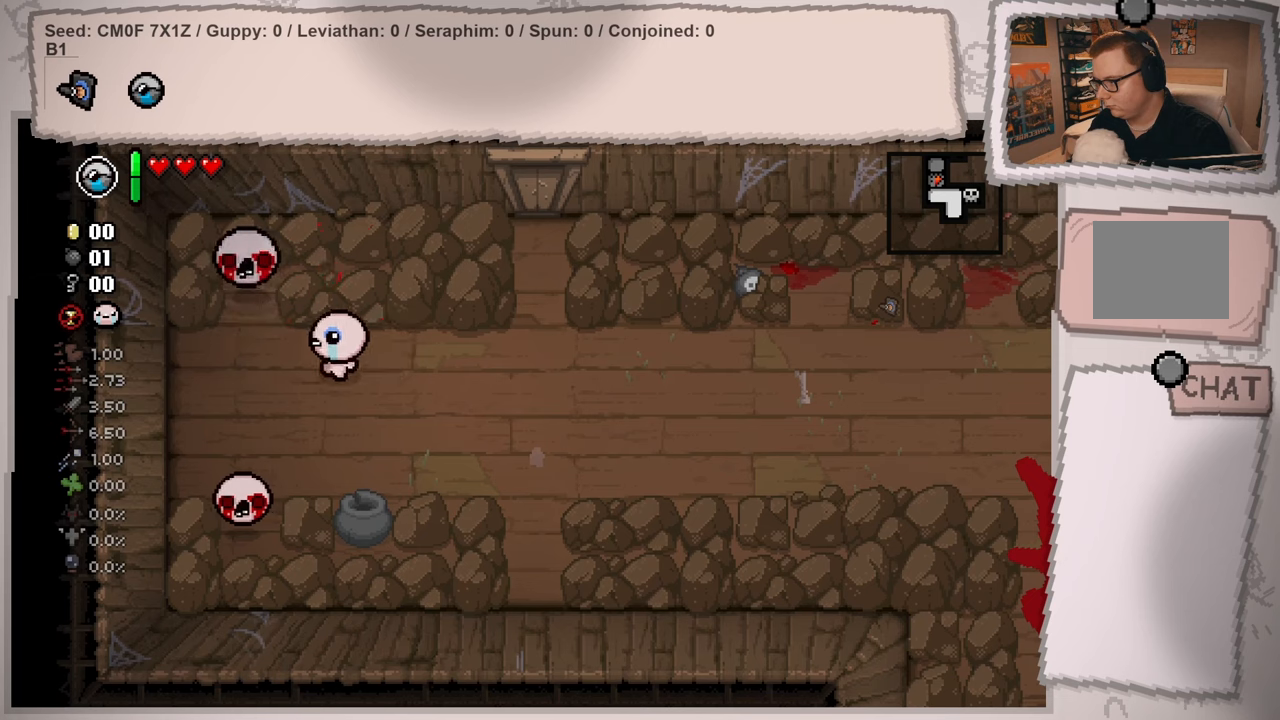
{"buttons": [], "left_stick": "right", "right_stick": "center", "events": [[34, "right_stick", "down-left"], [84, "left_stick", "down-right"], [151, "right_stick", "center"], [184, "left_stick", "right"]]}
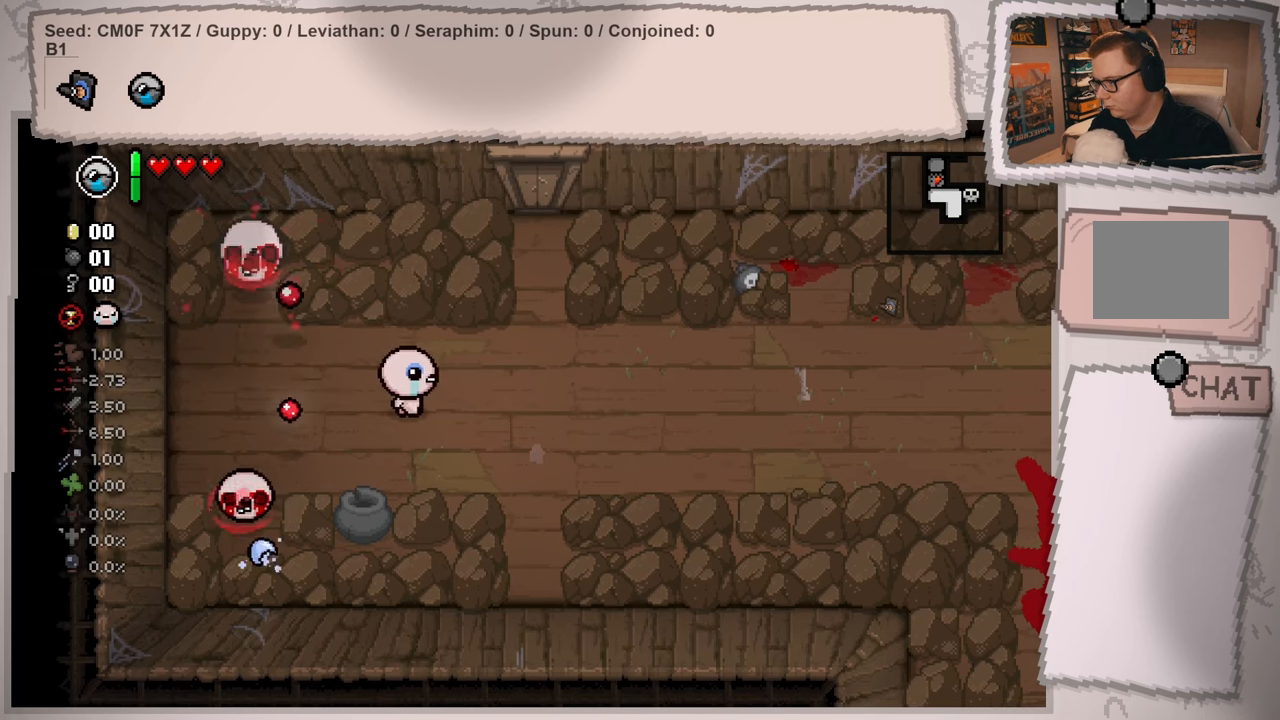
{"buttons": [], "left_stick": "up-right", "right_stick": "center", "events": [[234, "left_stick", "center"], [334, "left_stick", "up"], [450, "left_stick", "up-right"]]}
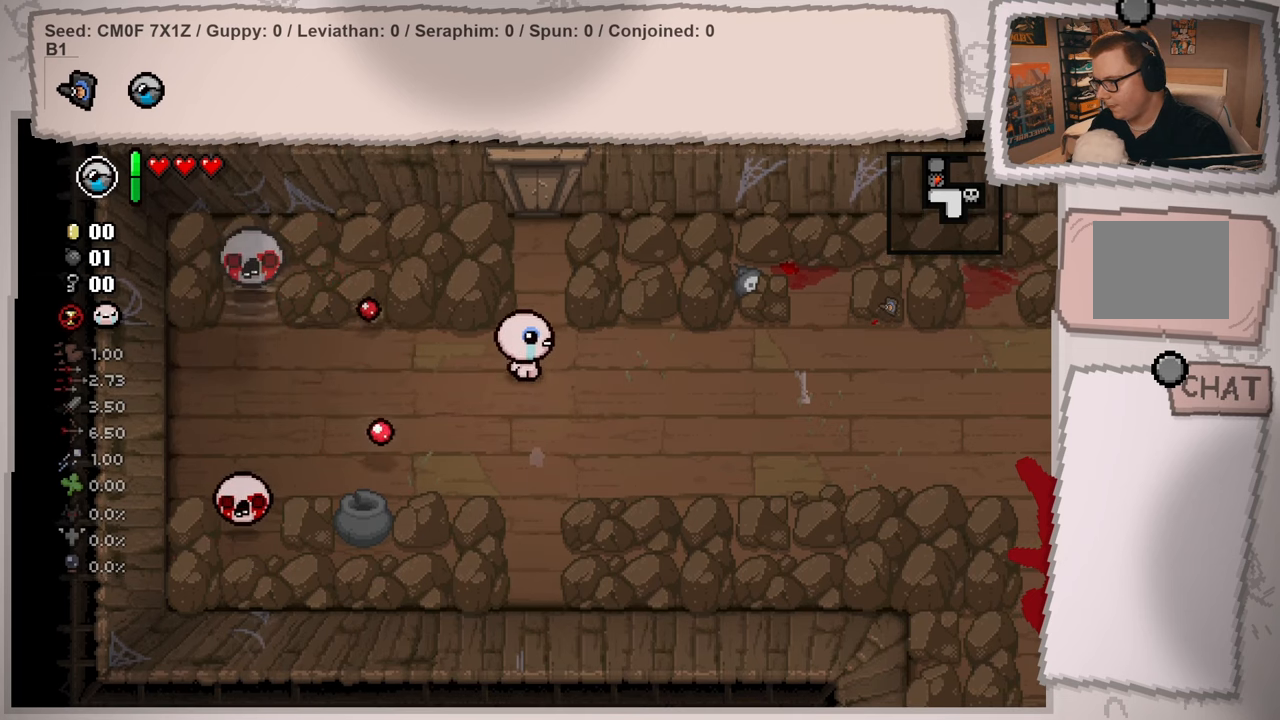
{"buttons": [], "left_stick": "left", "right_stick": "center", "events": [[51, "left_stick", "center"], [101, "left_stick", "down"], [201, "left_stick", "down-left"], [334, "left_stick", "left"]]}
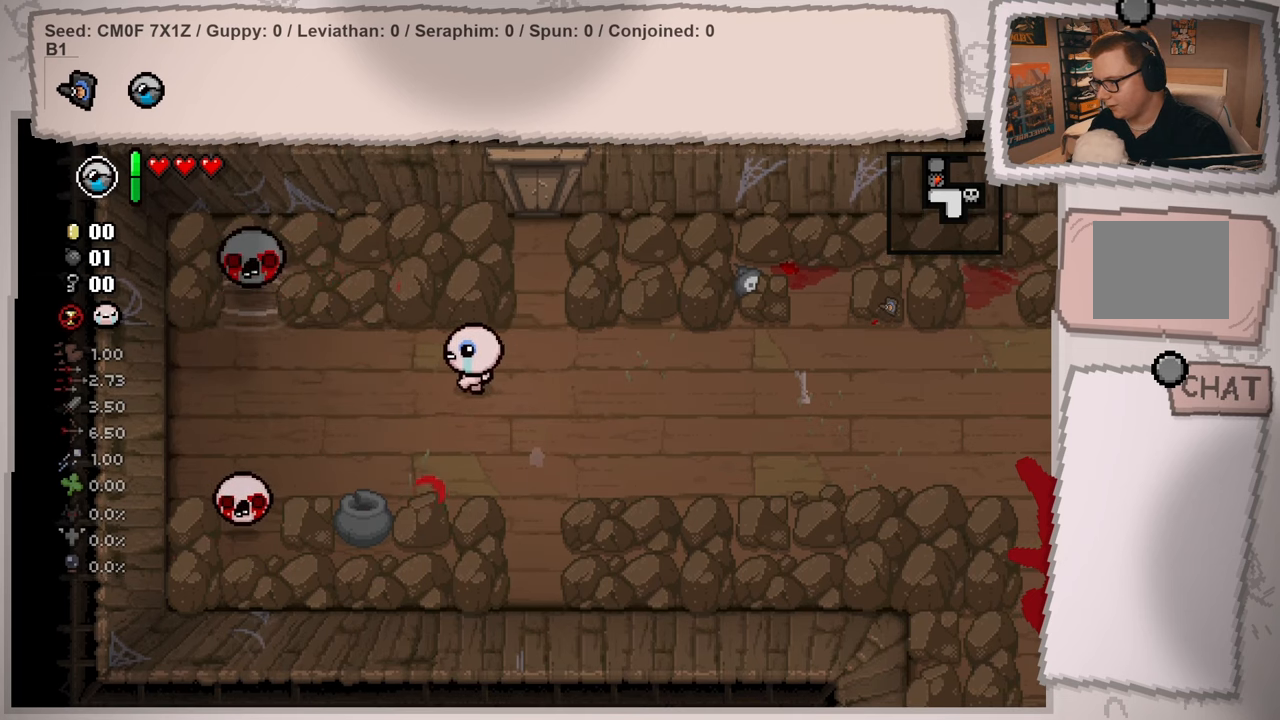
{"buttons": [], "left_stick": "right", "right_stick": "down-left", "events": [[450, "left_stick", "right"], [450, "right_stick", "down-left"]]}
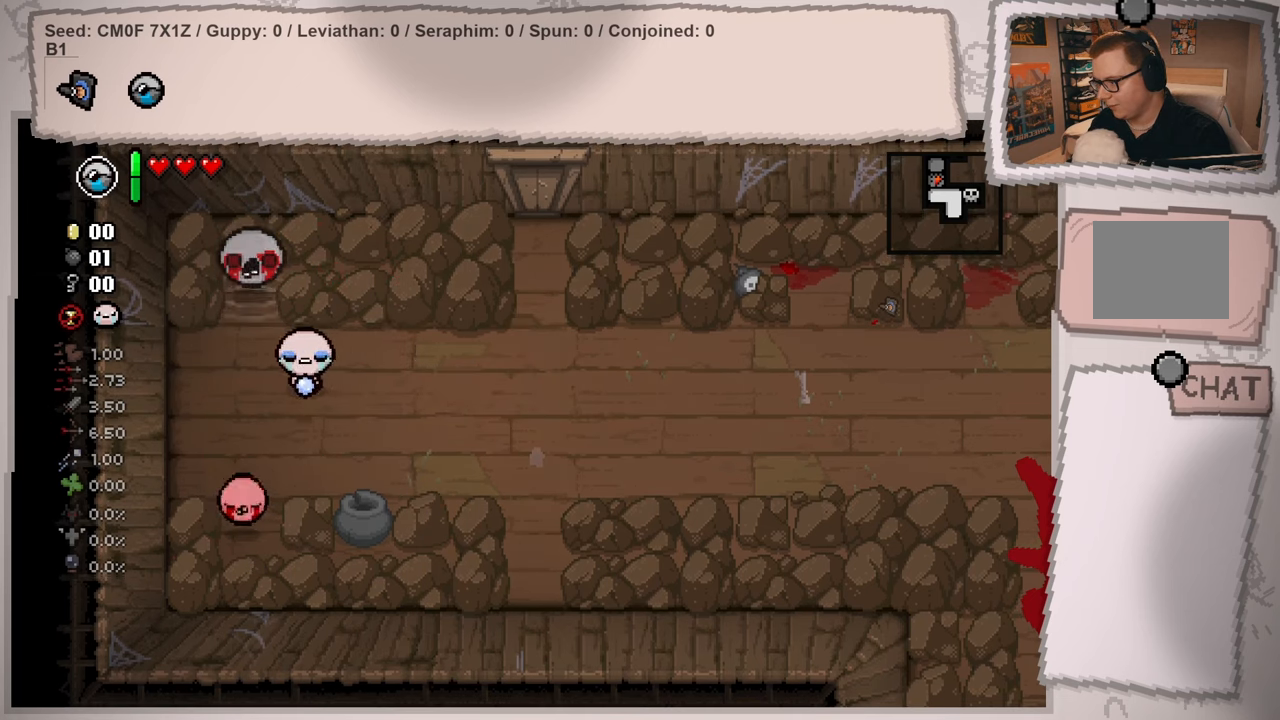
{"buttons": [], "left_stick": "right", "right_stick": "center", "events": [[51, "right_stick", "center"]]}
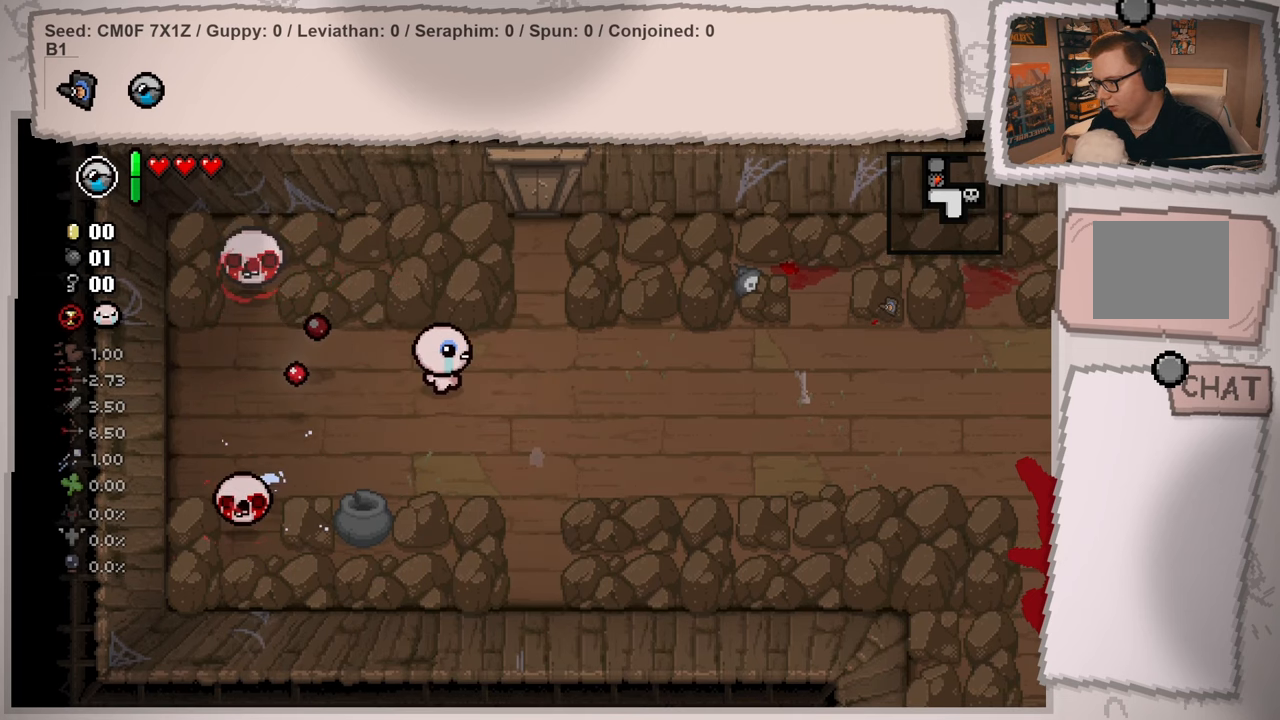
{"buttons": [], "left_stick": "left", "right_stick": "center", "events": [[33, "left_stick", "down-right"], [150, "left_stick", "center"], [267, "left_stick", "up-left"], [434, "left_stick", "left"]]}
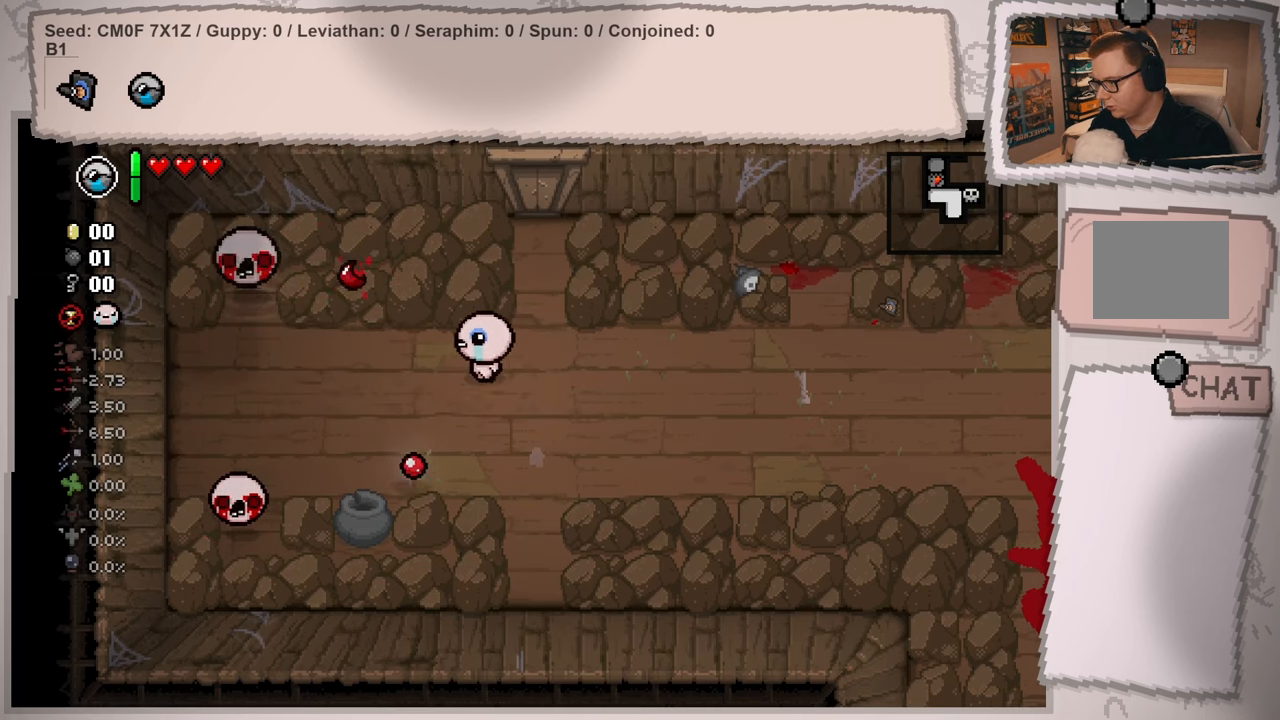
{"buttons": [], "left_stick": "left", "right_stick": "down-left", "events": [[484, "right_stick", "down-left"]]}
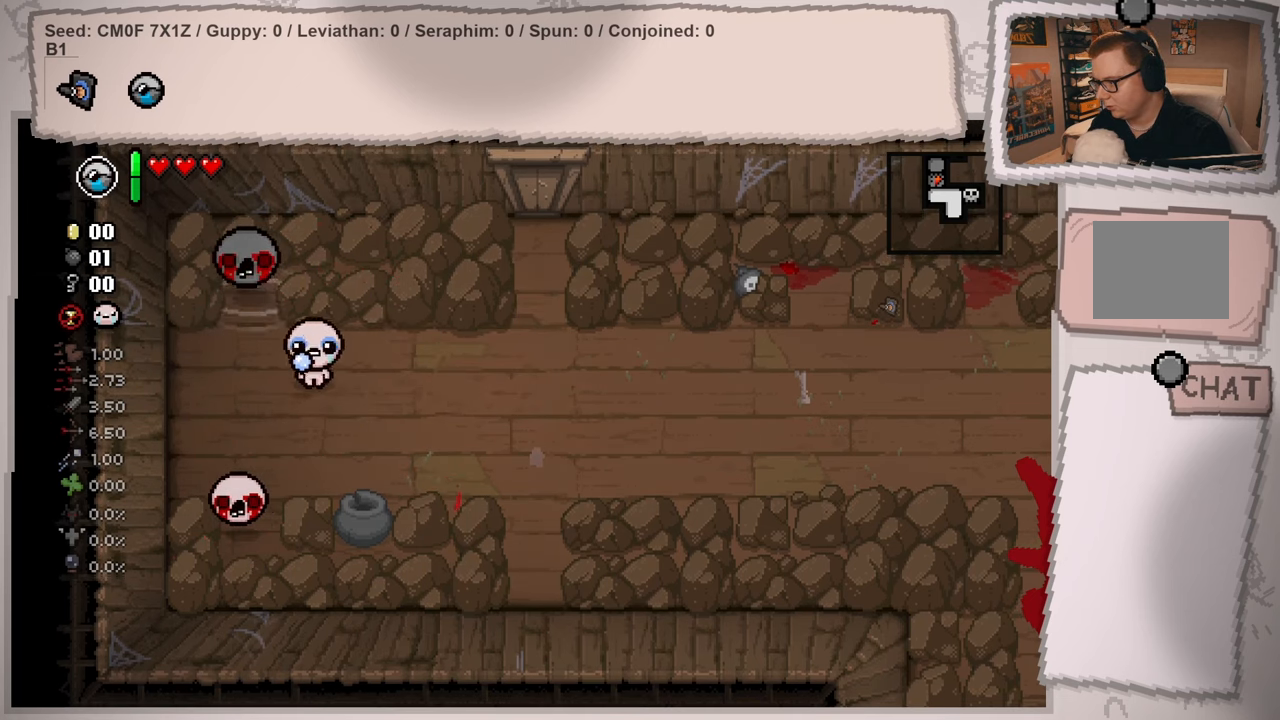
{"buttons": [], "left_stick": "right", "right_stick": "center", "events": [[17, "left_stick", "down-right"], [83, "left_stick", "right"], [83, "right_stick", "center"]]}
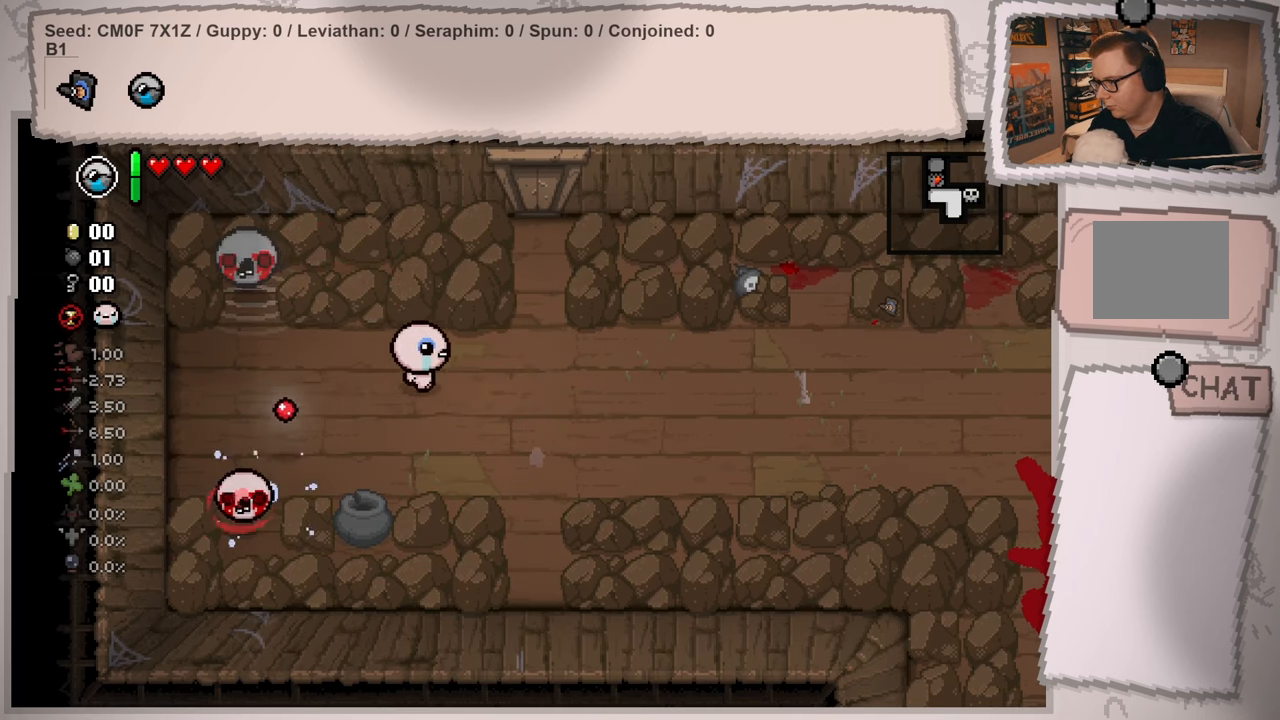
{"buttons": [], "left_stick": "left", "right_stick": "center", "events": [[184, "left_stick", "center"], [267, "left_stick", "left"]]}
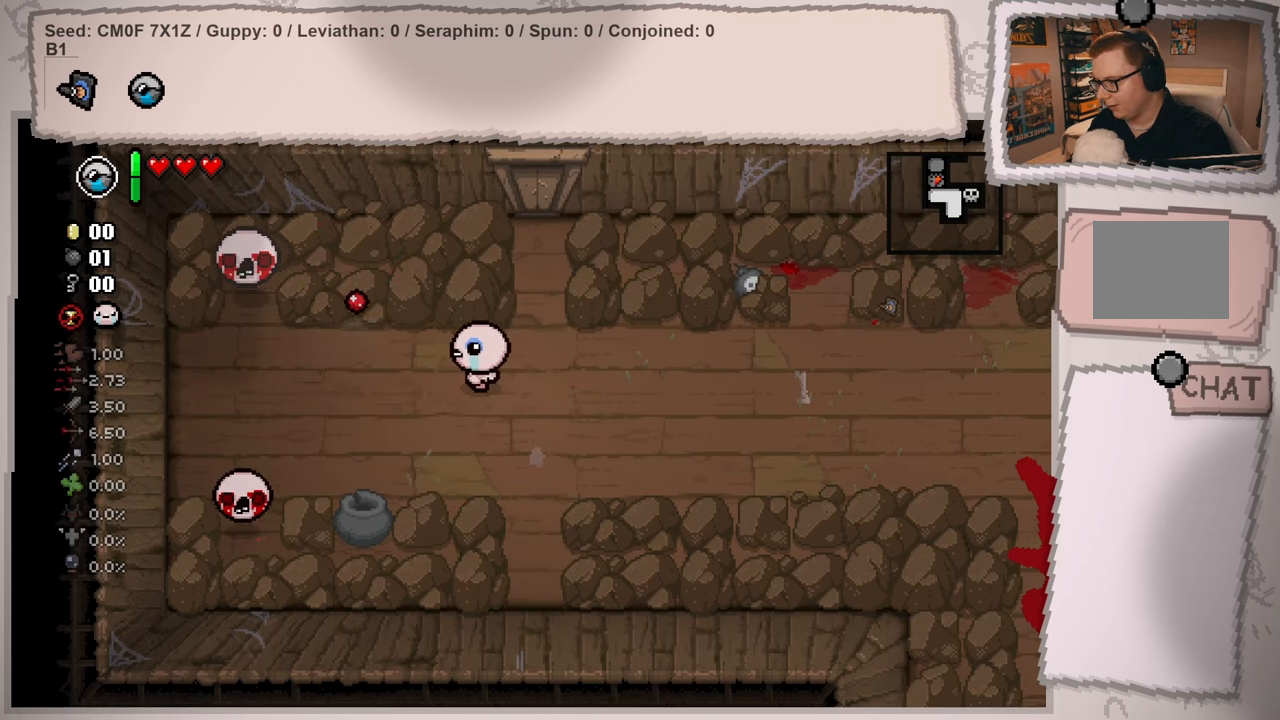
{"buttons": [], "left_stick": "right", "right_stick": "down-left", "events": [[484, "right_stick", "down-left"], [500, "left_stick", "right"]]}
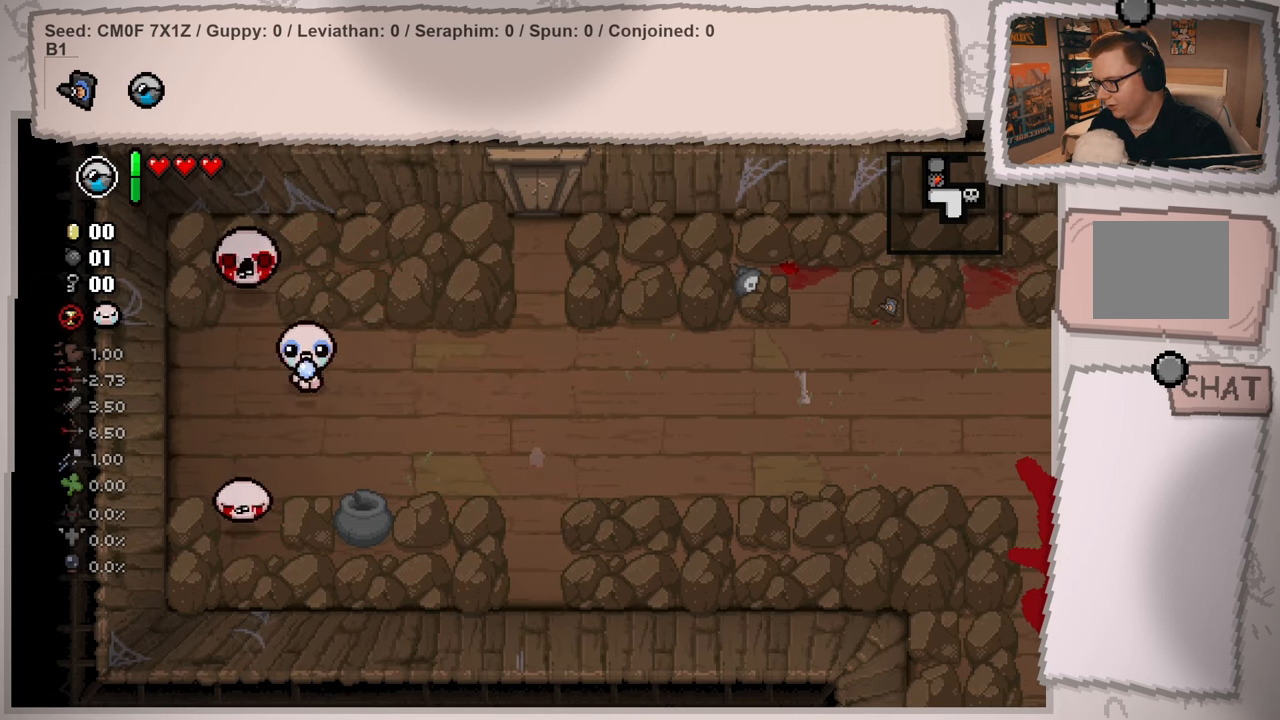
{"buttons": [], "left_stick": "right", "right_stick": "center", "events": [[101, "right_stick", "center"]]}
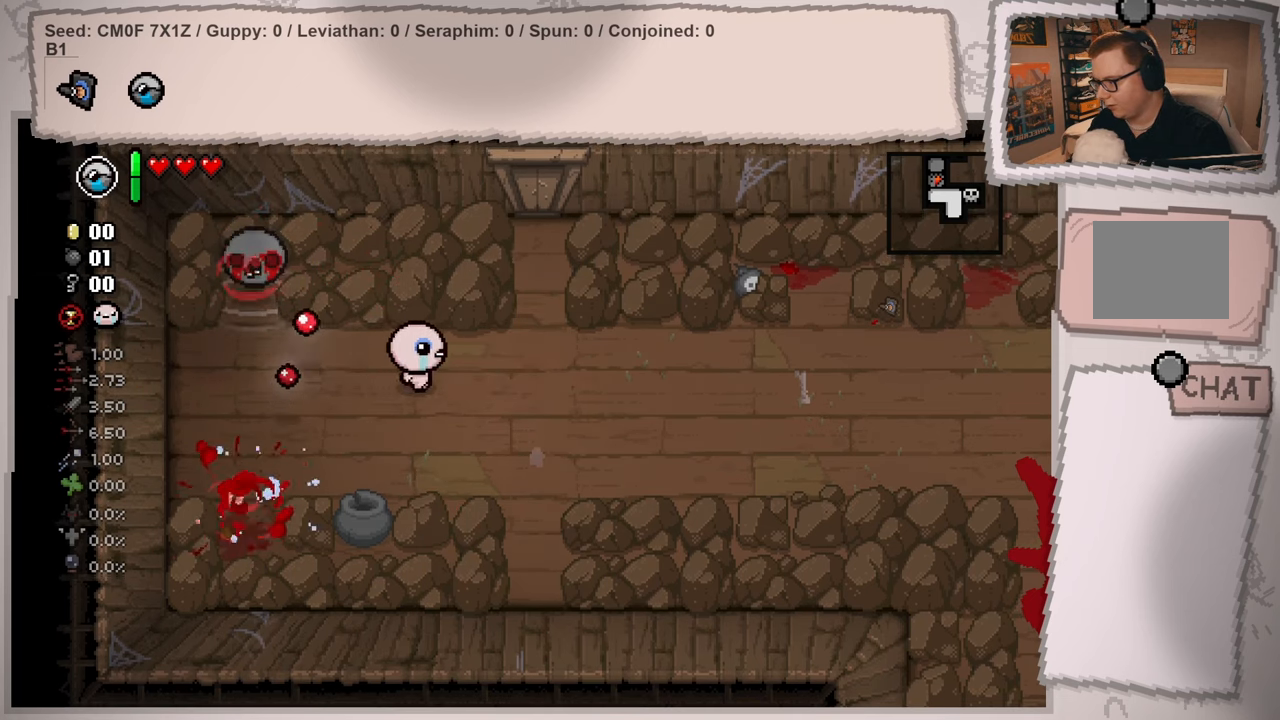
{"buttons": [], "left_stick": "down-left", "right_stick": "center", "events": [[300, "left_stick", "up"], [417, "left_stick", "left"], [467, "left_stick", "down-left"]]}
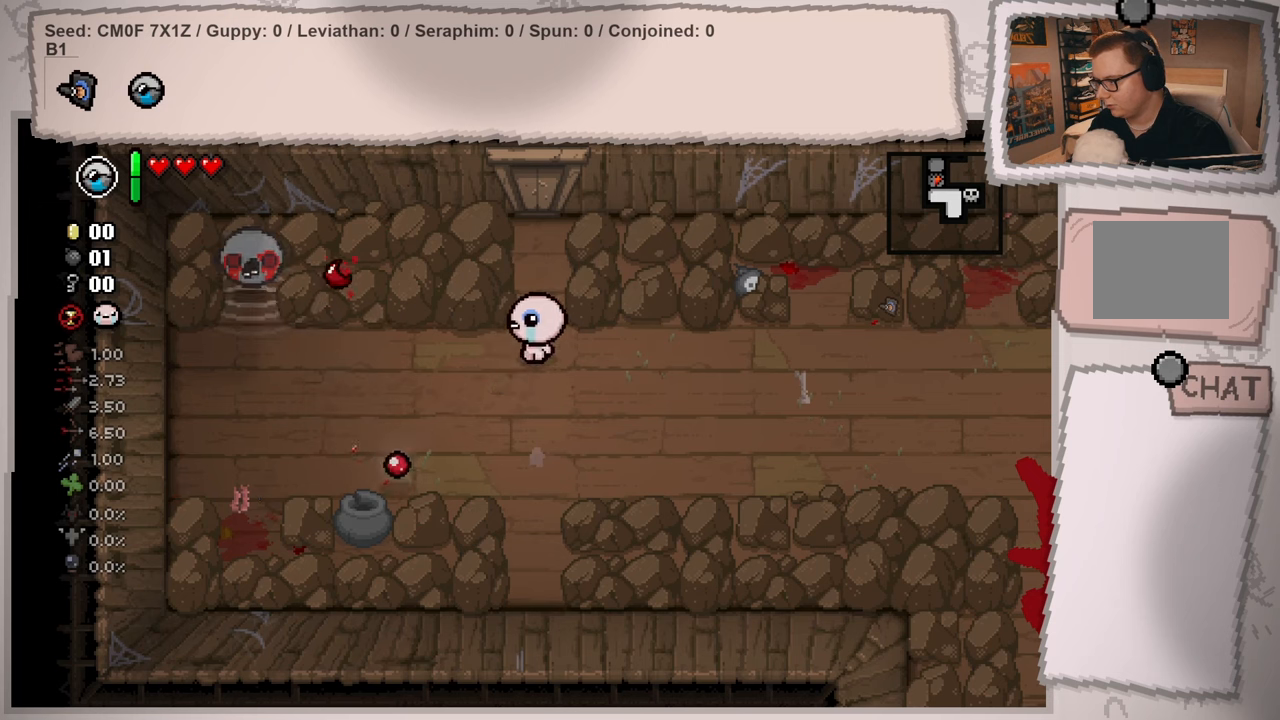
{"buttons": [], "left_stick": "left", "right_stick": "center", "events": [[483, "left_stick", "left"]]}
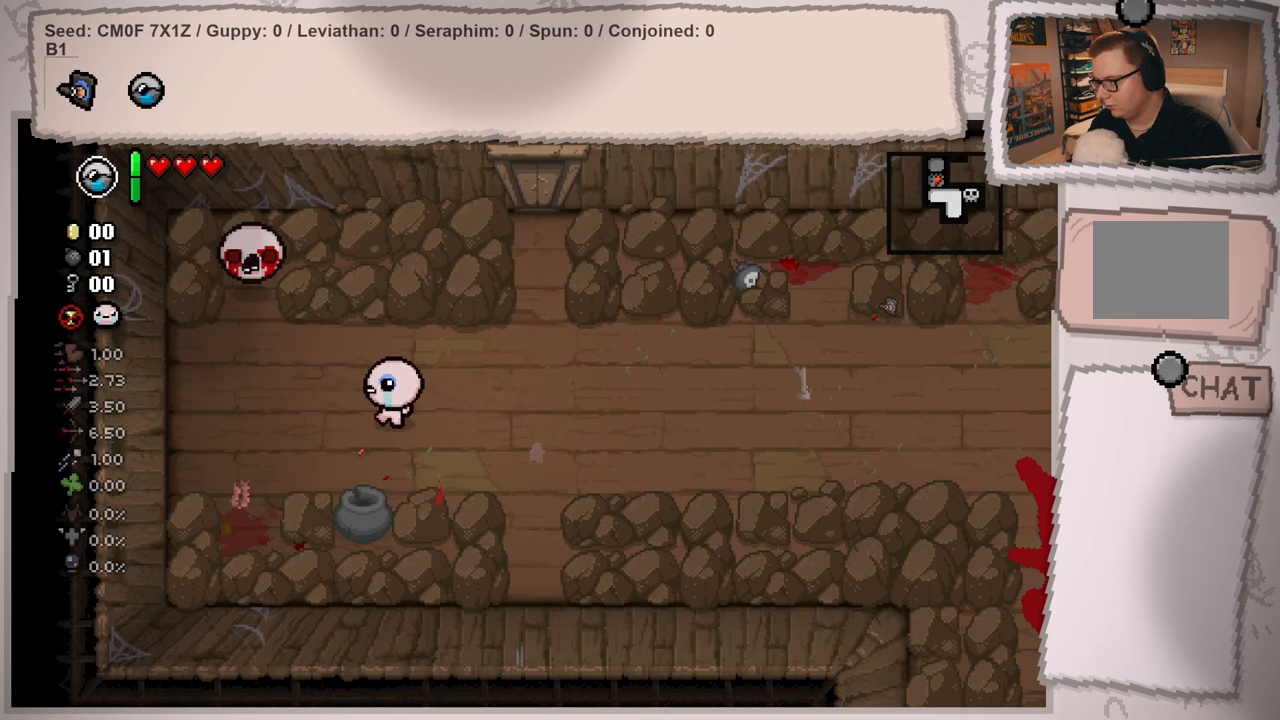
{"buttons": [], "left_stick": "center", "right_stick": "up", "events": [[250, "right_stick", "up"], [350, "left_stick", "down"], [501, "left_stick", "center"]]}
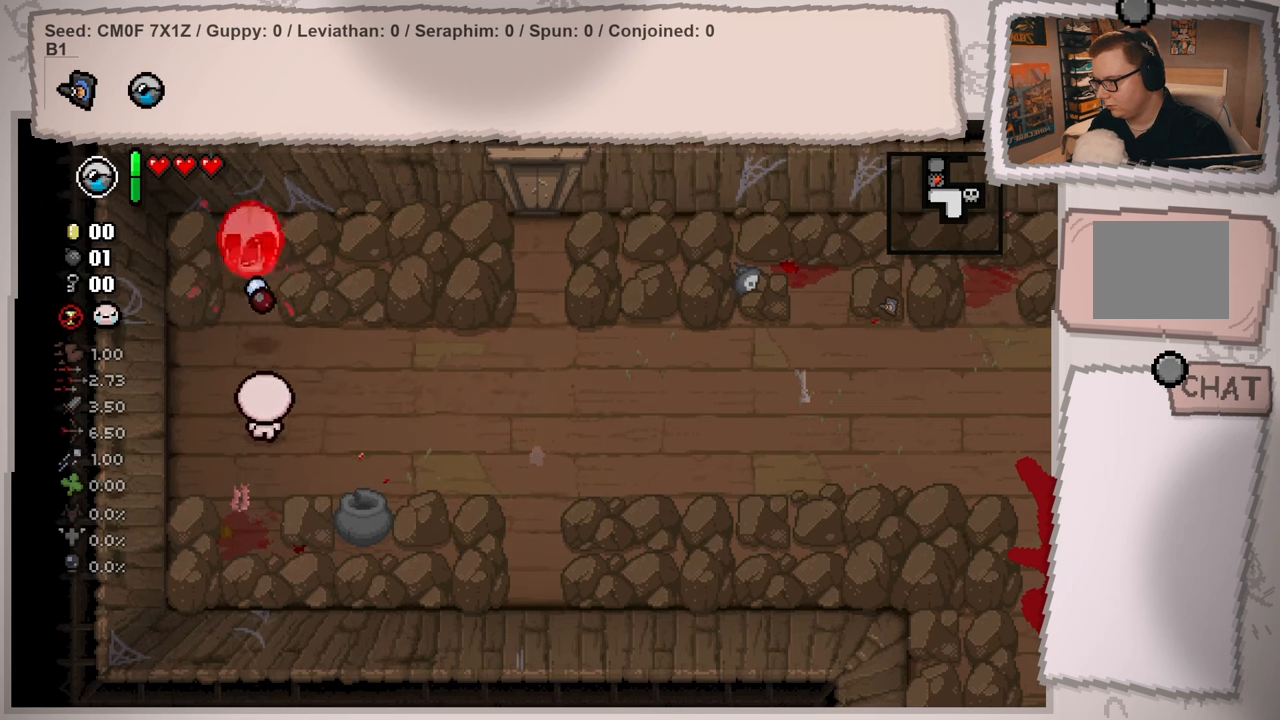
{"buttons": [], "left_stick": "center", "right_stick": "up", "events": [[50, "left_stick", "down-left"], [283, "left_stick", "up-left"], [400, "left_stick", "up-right"], [500, "left_stick", "center"]]}
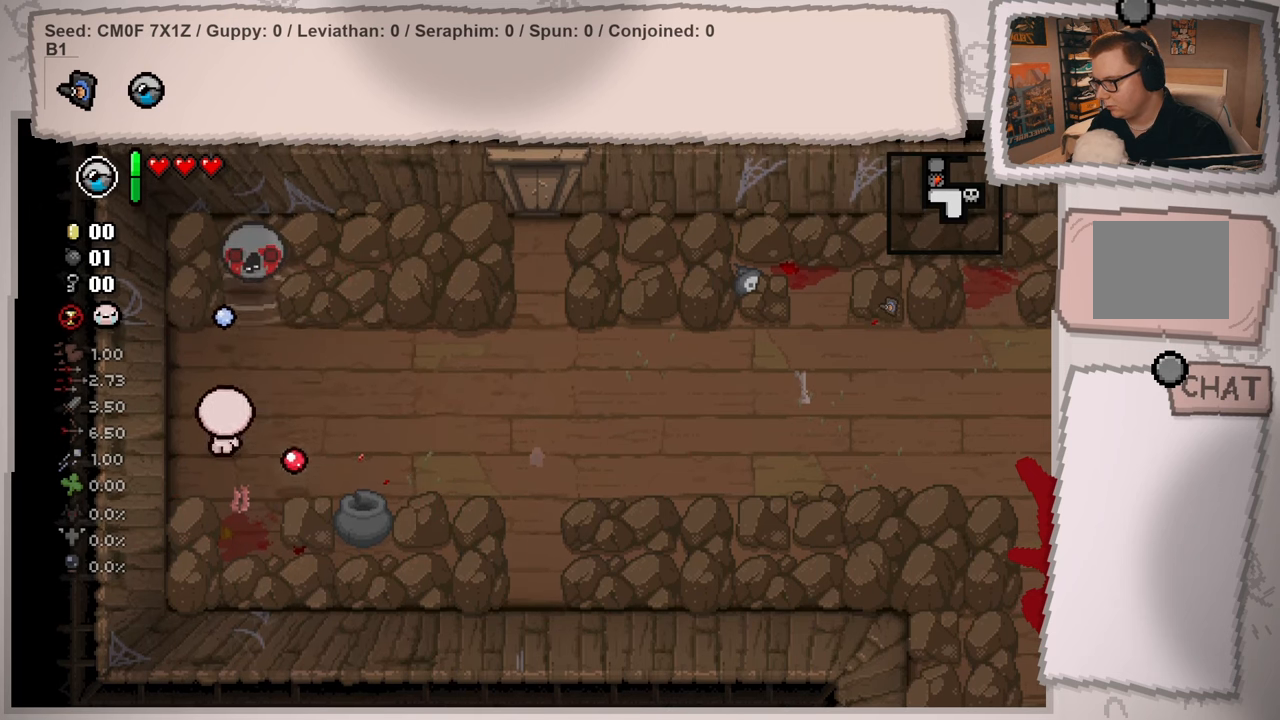
{"buttons": [], "left_stick": "right", "right_stick": "up", "events": [[100, "left_stick", "down"], [200, "left_stick", "center"], [367, "left_stick", "right"]]}
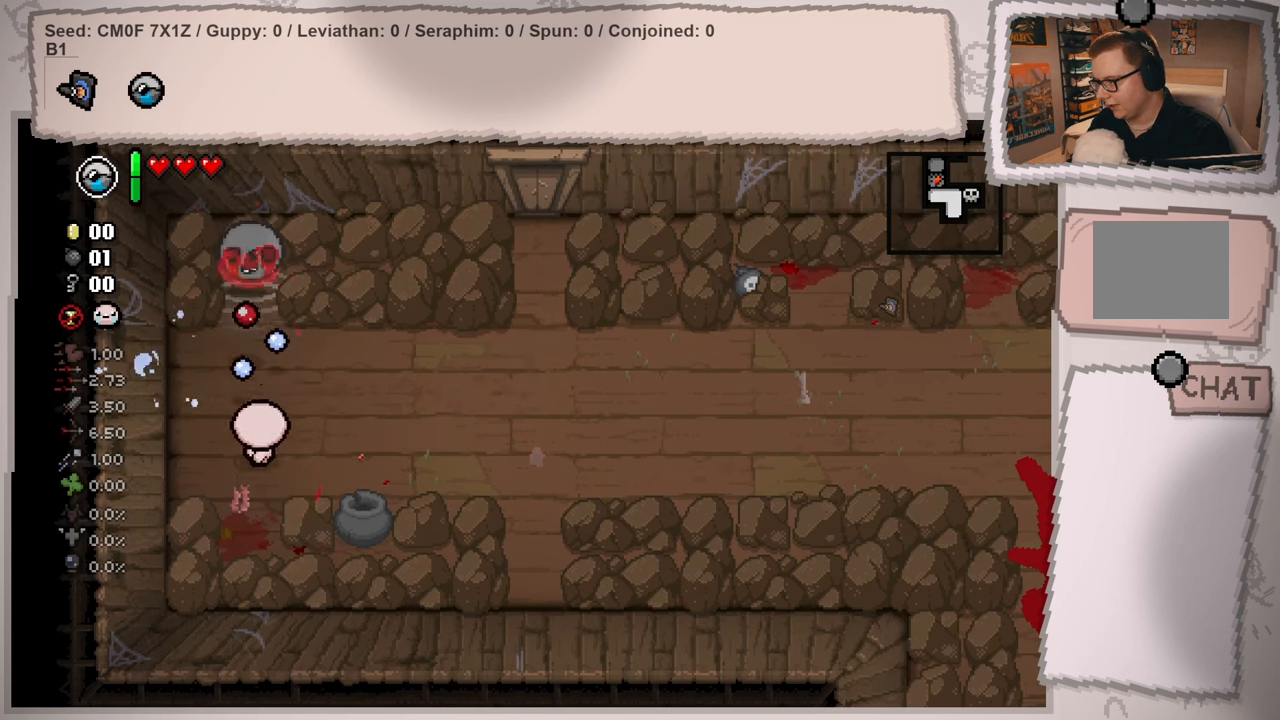
{"buttons": [], "left_stick": "left", "right_stick": "up", "events": [[216, "left_stick", "up"], [300, "left_stick", "left"]]}
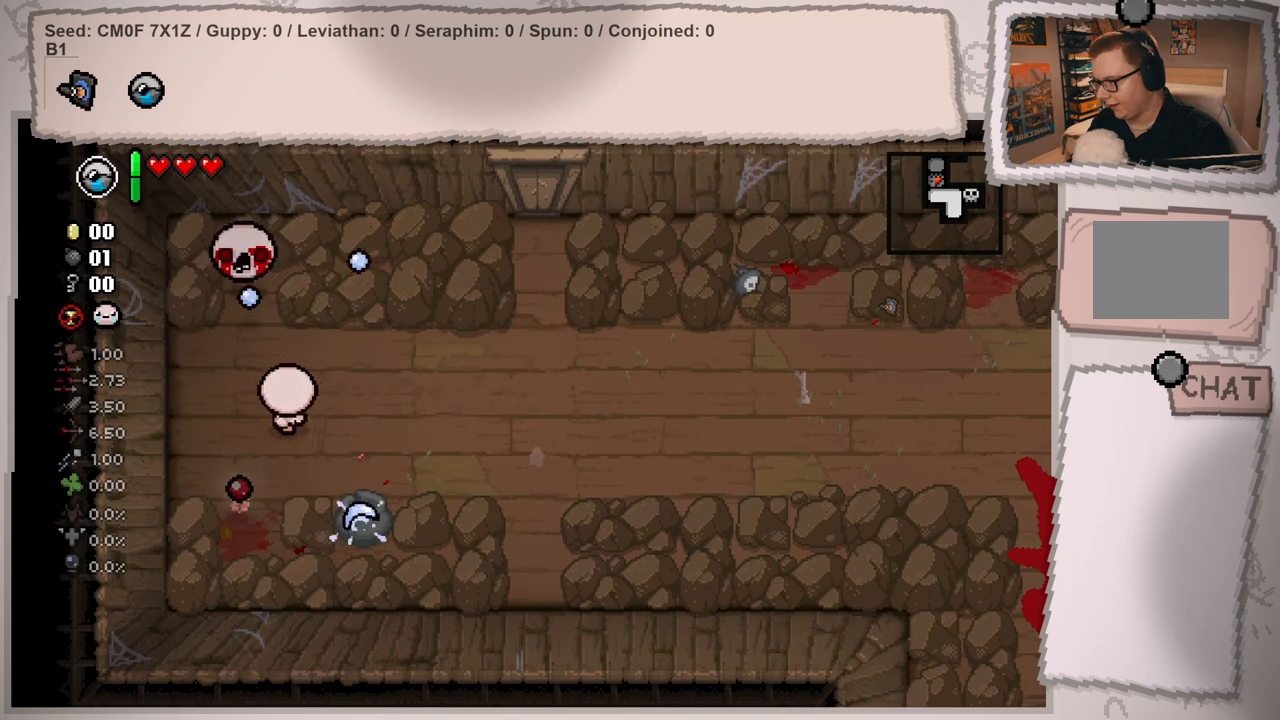
{"buttons": [], "left_stick": "down-left", "right_stick": "up", "events": [[83, "left_stick", "center"], [167, "left_stick", "down"], [300, "left_stick", "center"], [417, "left_stick", "down-left"]]}
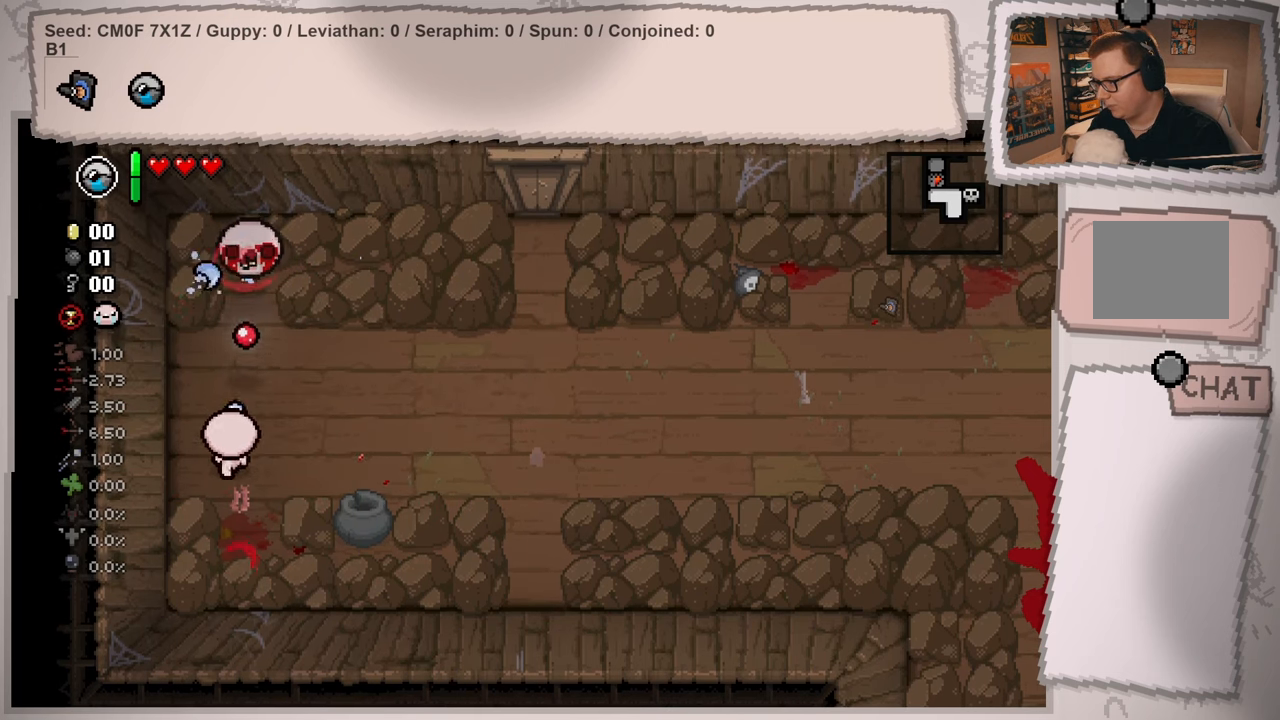
{"buttons": [], "left_stick": "center", "right_stick": "up", "events": [[116, "left_stick", "up-left"], [250, "left_stick", "up-right"], [333, "left_stick", "right"], [467, "left_stick", "center"]]}
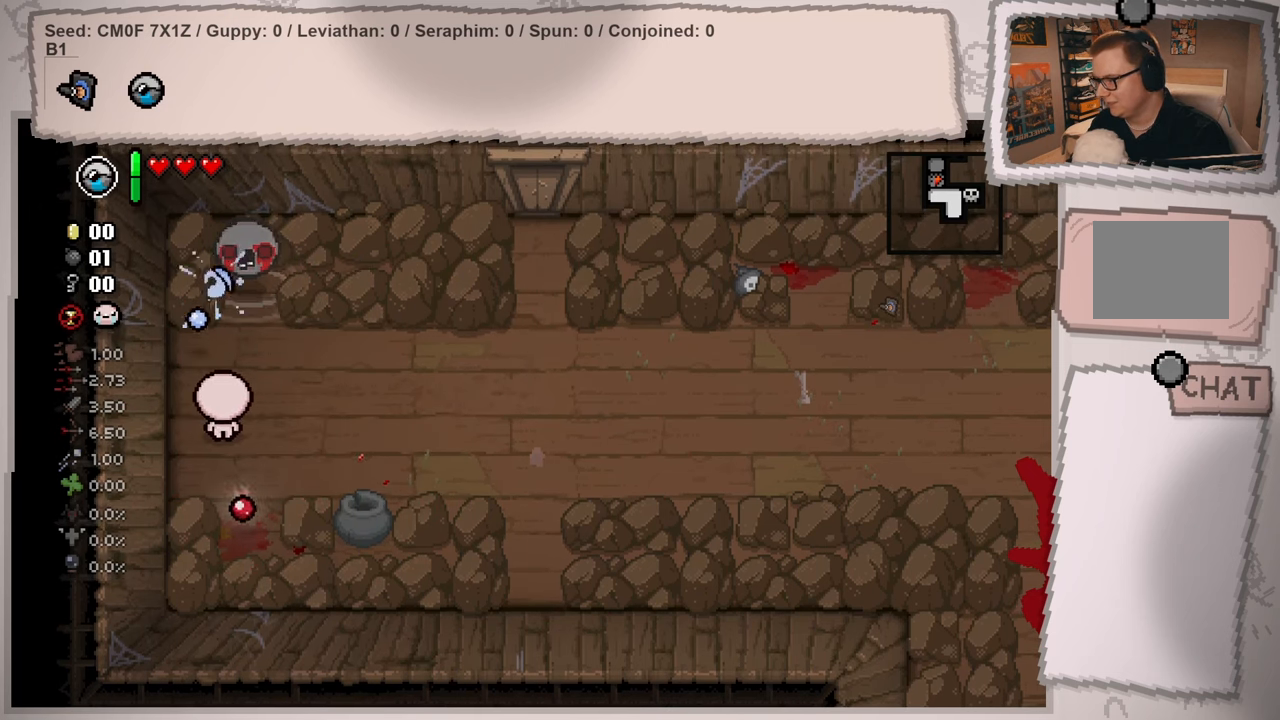
{"buttons": [], "left_stick": "up-right", "right_stick": "up", "events": [[150, "left_stick", "right"], [234, "left_stick", "down-right"], [467, "left_stick", "up-right"]]}
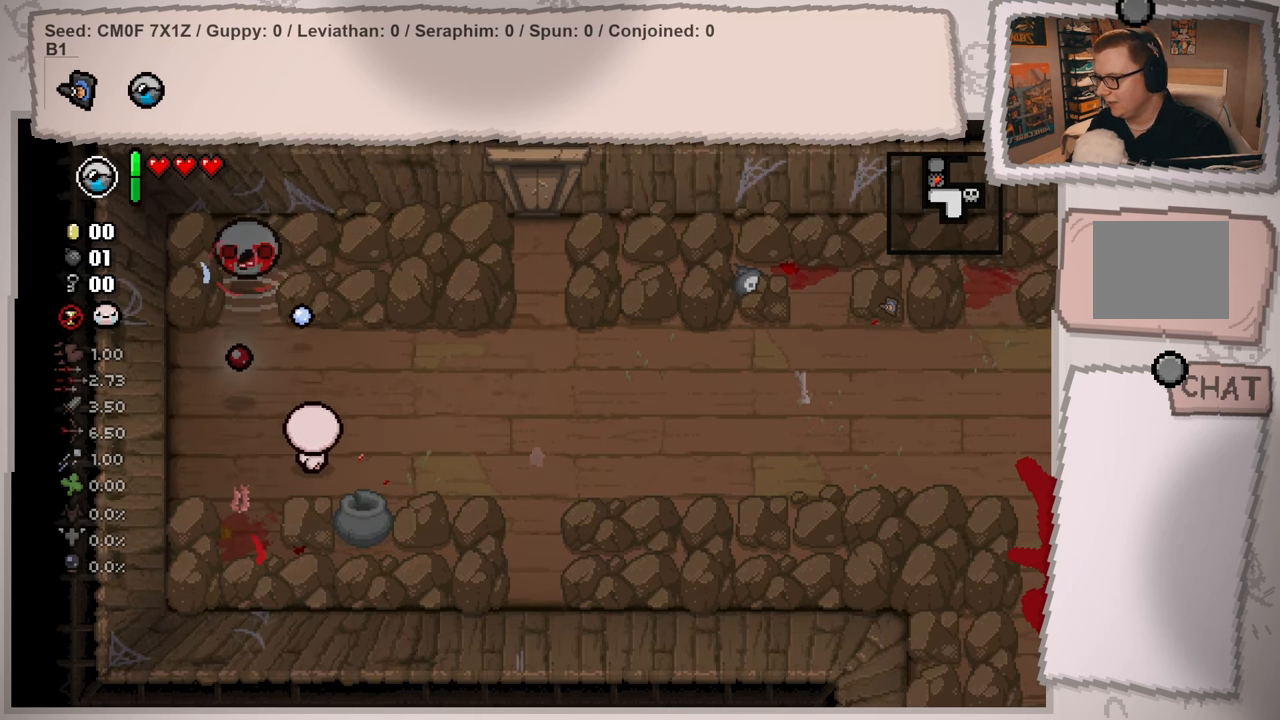
{"buttons": [], "left_stick": "left", "right_stick": "up", "events": [[50, "left_stick", "up-left"], [150, "left_stick", "left"], [383, "left_stick", "center"], [500, "left_stick", "left"]]}
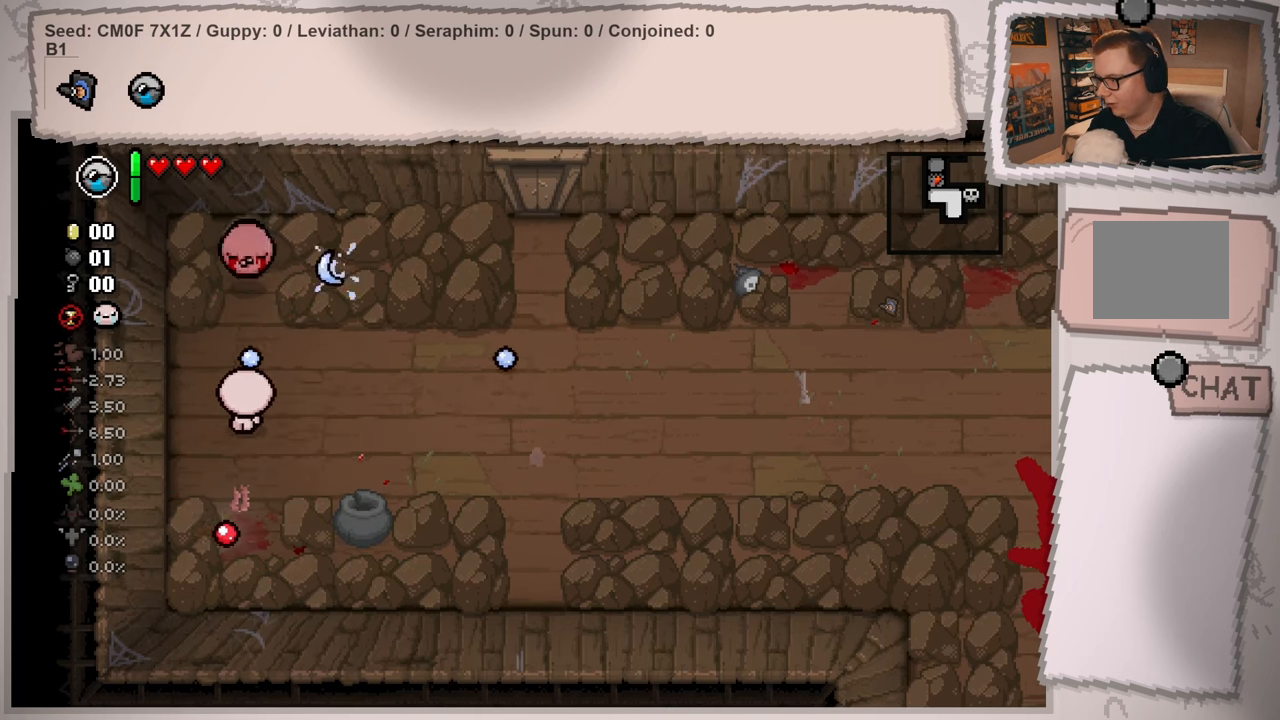
{"buttons": [], "left_stick": "left", "right_stick": "up", "events": [[100, "left_stick", "down"], [217, "left_stick", "center"], [317, "left_stick", "left"]]}